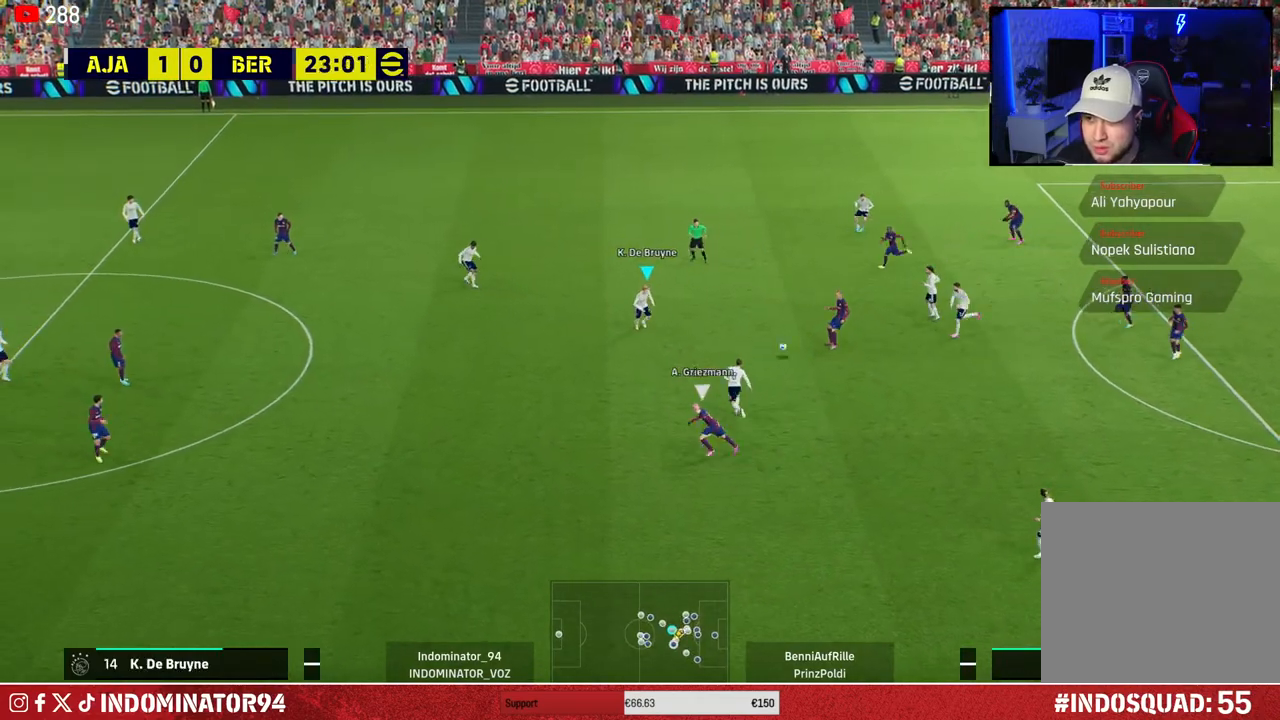
Gameplay with a controller (PlayStation layout); each line is a JSON object with the inputs held at the frame after it. "events" lists button and stick changes between this image and that frame as [ms after this image, input, new state], when the widget could be followed in between.
{"buttons": ["R1"], "left_stick": "down-left", "right_stick": "center", "events": [[100, "left_stick", "up-right"], [183, "L1", "down"], [233, "CROSS", "up"], [283, "L1", "up"], [283, "left_stick", "up-left"], [400, "left_stick", "down-left"], [467, "R1", "down"]]}
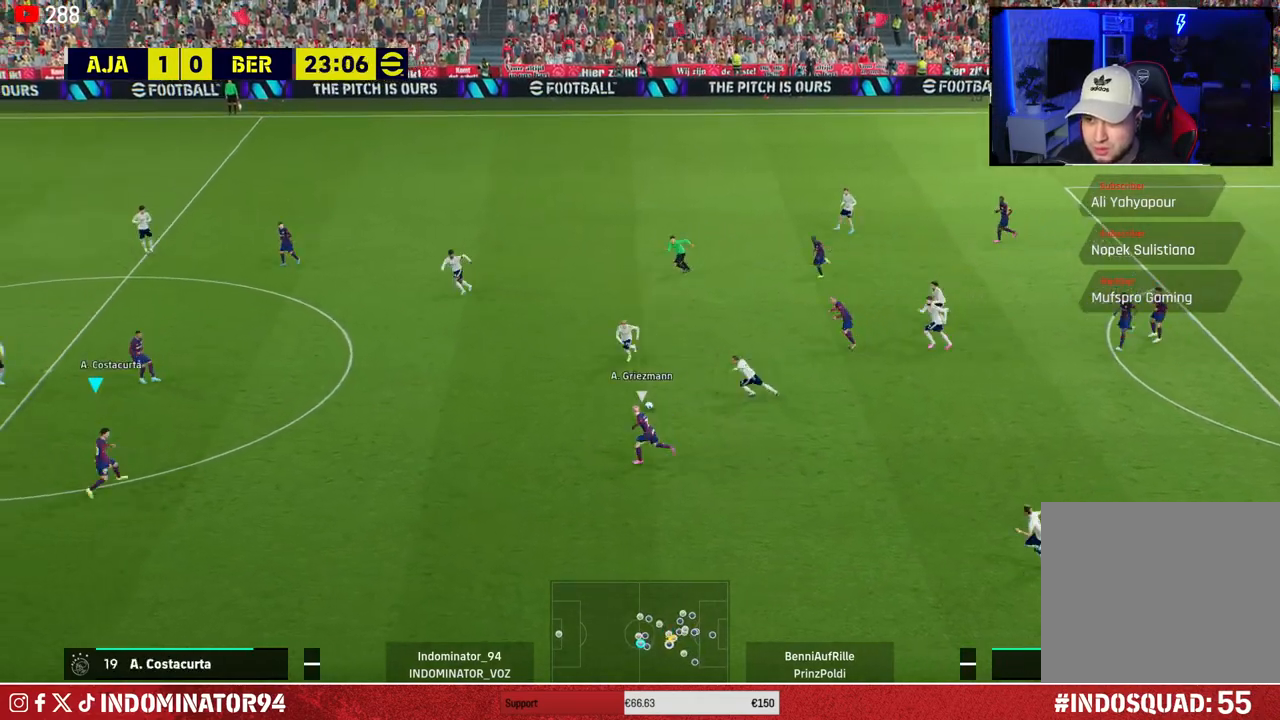
{"buttons": ["R1"], "left_stick": "down-left", "right_stick": "center", "events": [[100, "L1", "down"], [233, "L1", "up"]]}
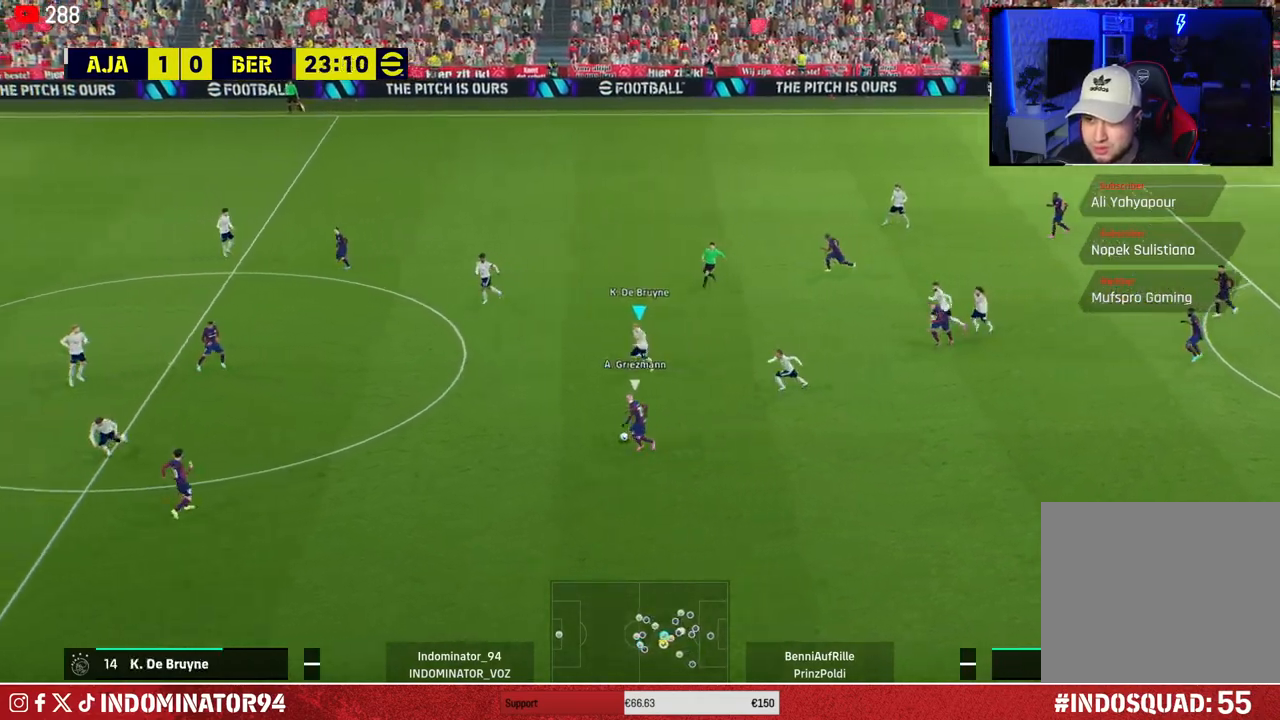
{"buttons": [], "left_stick": "down-right", "right_stick": "center", "events": [[83, "right_stick", "down-left"], [167, "left_stick", "down-right"], [167, "right_stick", "center"], [500, "R1", "up"]]}
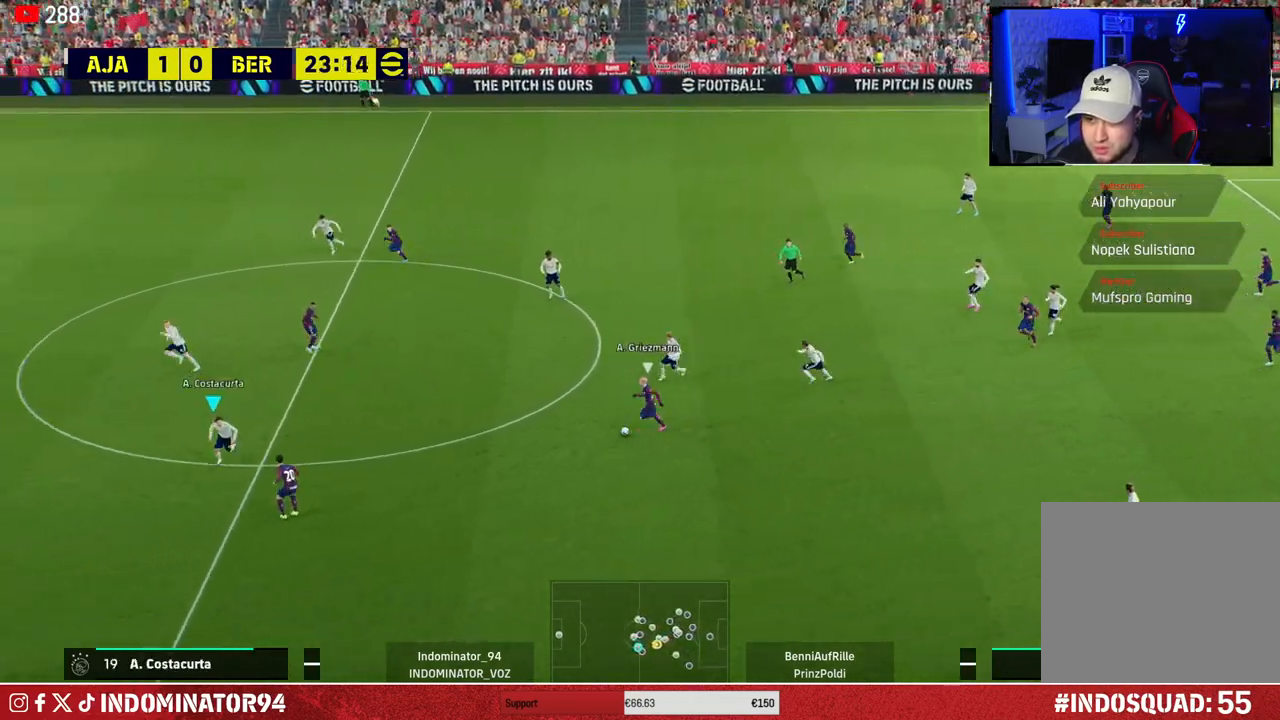
{"buttons": ["R2"], "left_stick": "center", "right_stick": "center", "events": [[133, "R2", "down"], [133, "left_stick", "up-right"], [233, "left_stick", "center"]]}
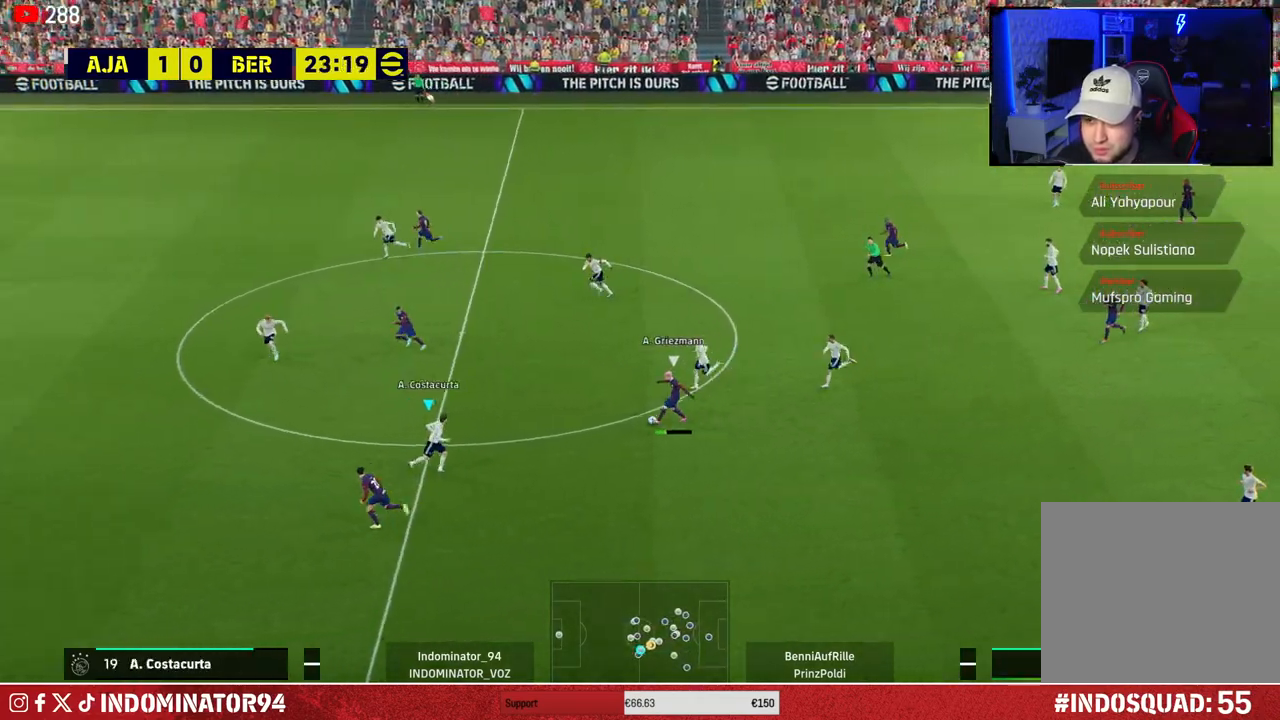
{"buttons": ["R1"], "left_stick": "left", "right_stick": "center", "events": [[200, "left_stick", "left"], [250, "L1", "down"], [250, "R1", "down"], [267, "R2", "up"], [367, "L1", "up"]]}
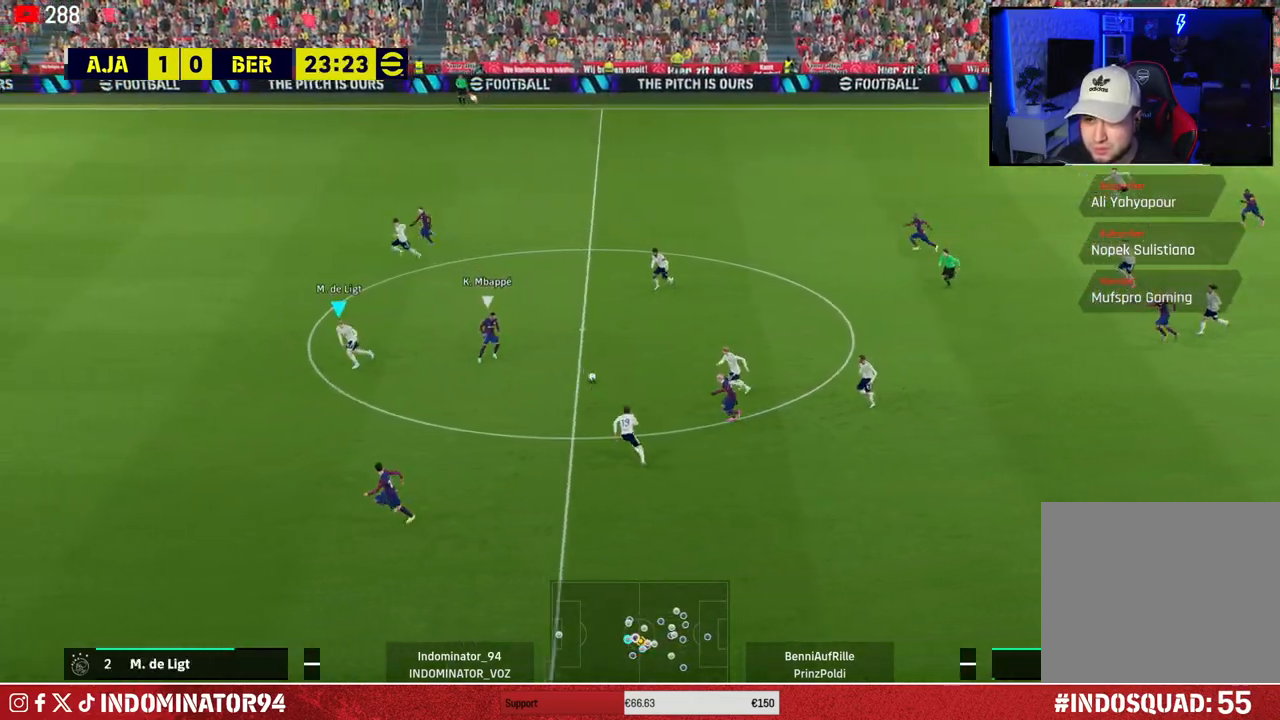
{"buttons": ["R1"], "left_stick": "left", "right_stick": "center", "events": []}
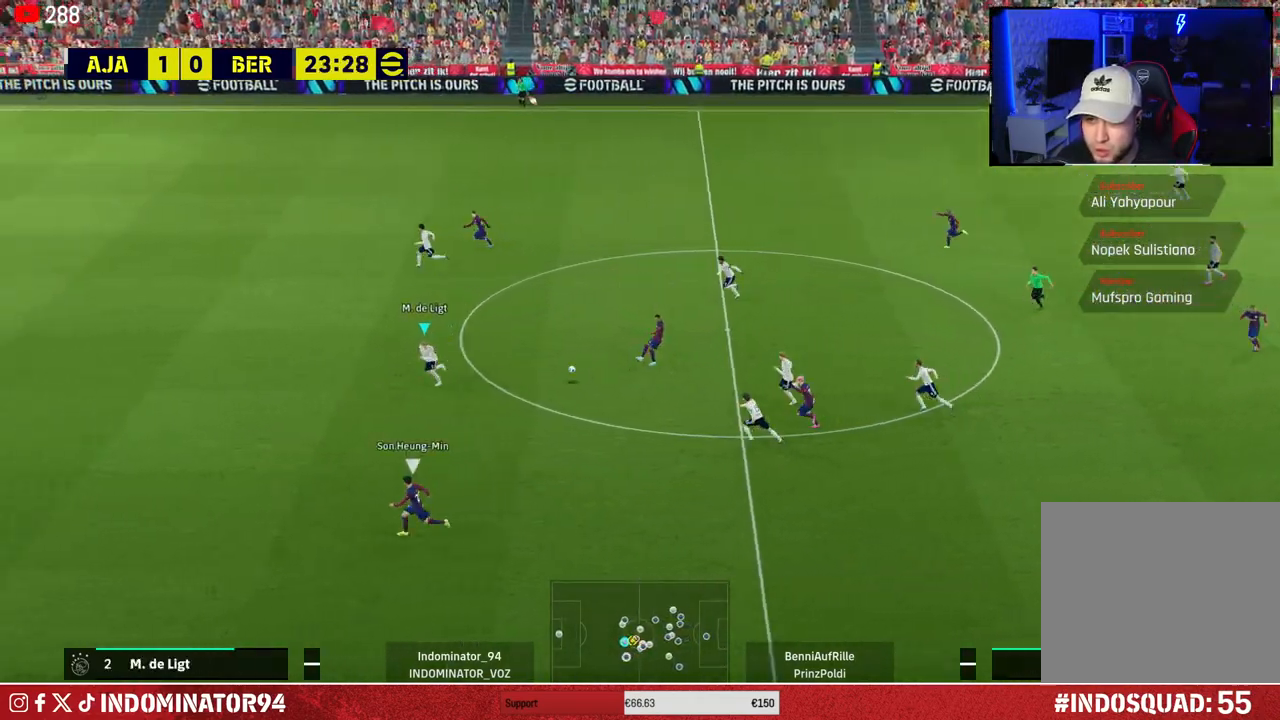
{"buttons": ["R1", "R2"], "left_stick": "left", "right_stick": "center", "events": [[217, "R2", "down"]]}
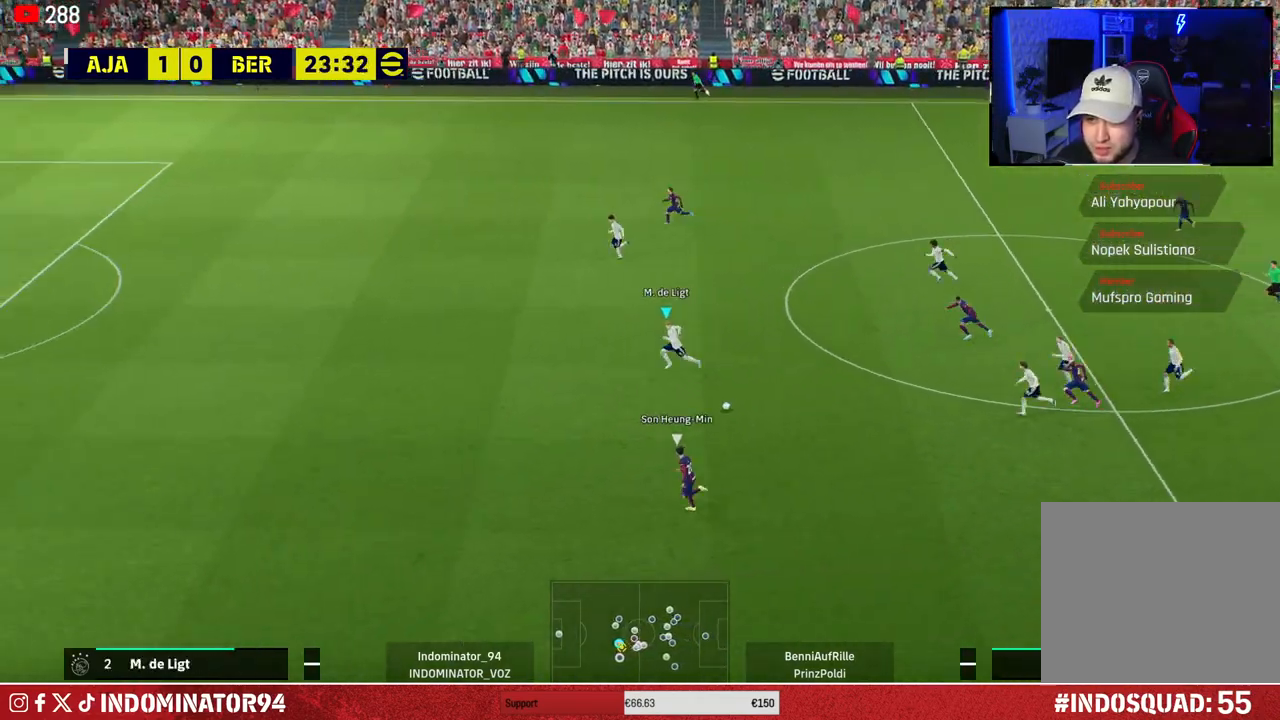
{"buttons": ["R1", "R2"], "left_stick": "left", "right_stick": "center", "events": []}
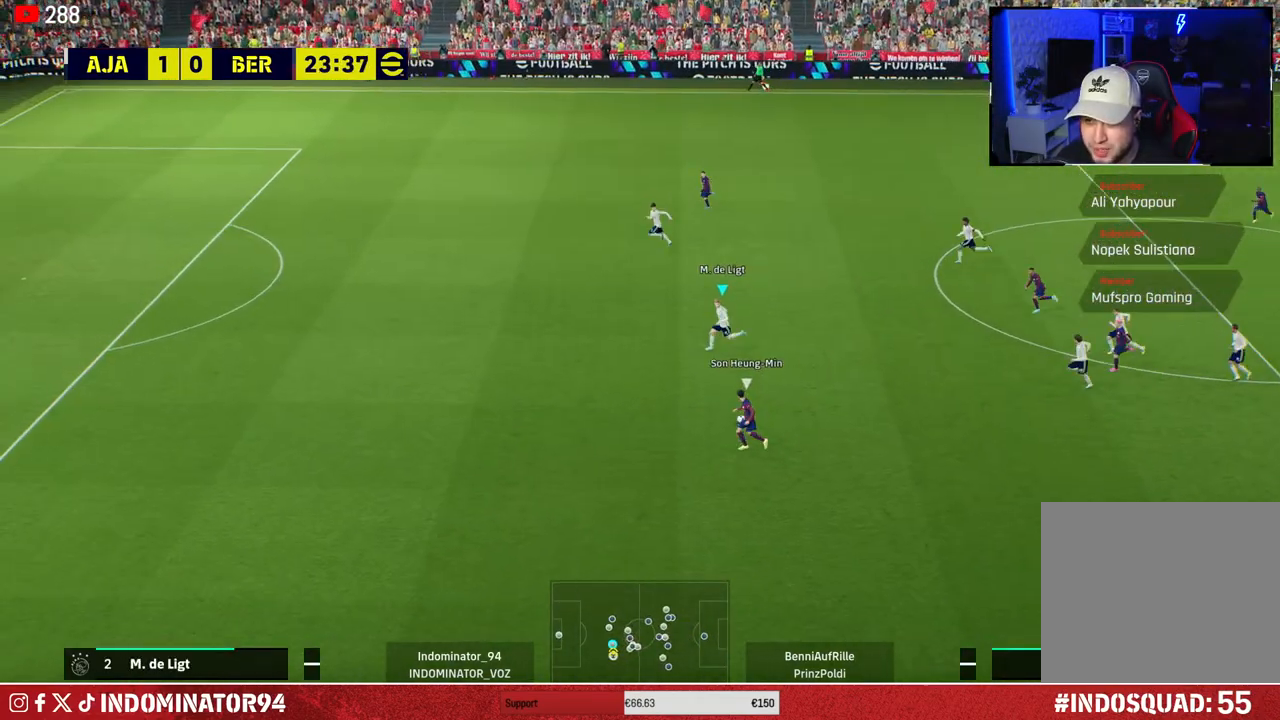
{"buttons": ["CIRCLE", "R1", "R2"], "left_stick": "left", "right_stick": "center", "events": [[500, "CIRCLE", "down"]]}
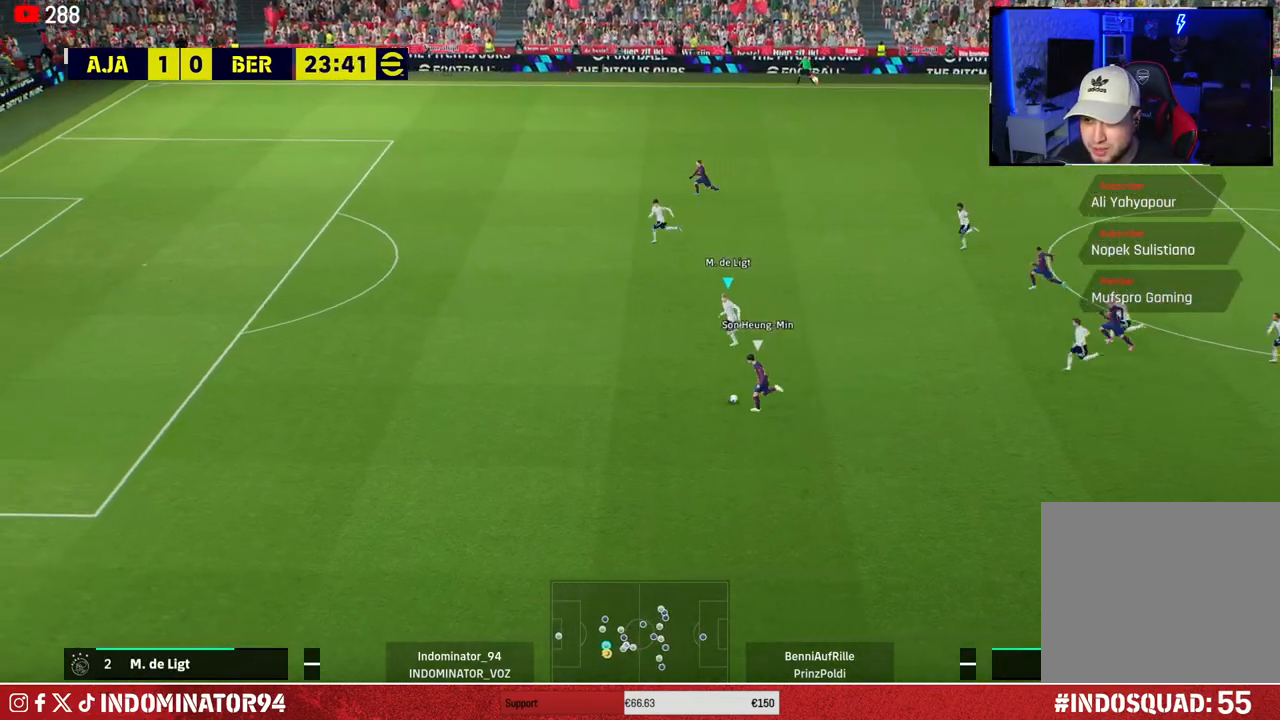
{"buttons": ["R1"], "left_stick": "left", "right_stick": "center", "events": [[167, "CIRCLE", "up"], [333, "R2", "up"]]}
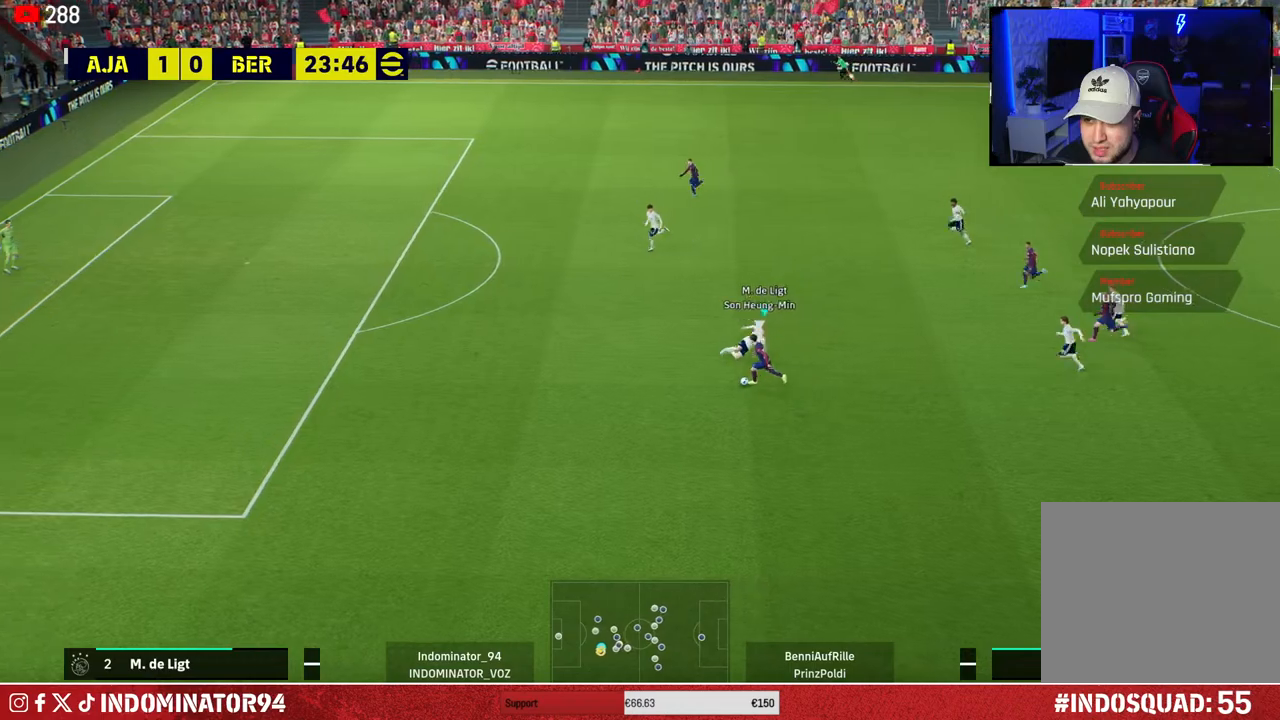
{"buttons": ["R1"], "left_stick": "left", "right_stick": "center", "events": []}
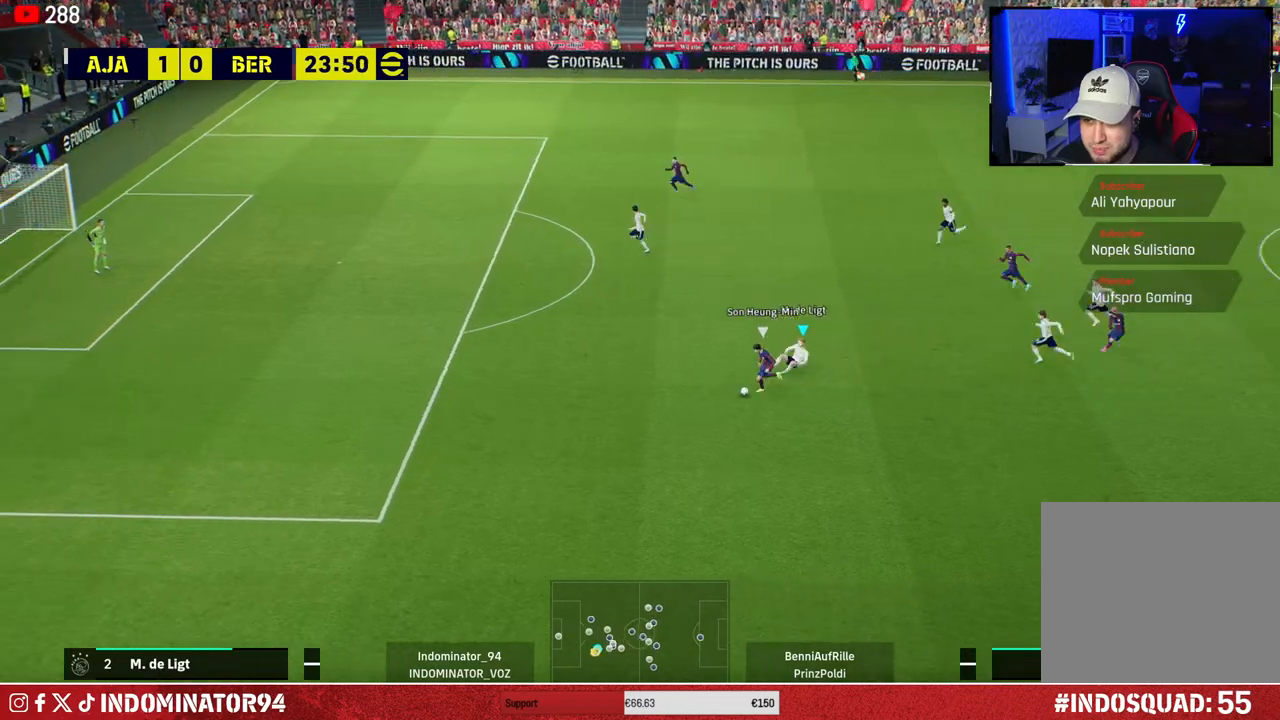
{"buttons": ["R1"], "left_stick": "down-left", "right_stick": "center", "events": [[50, "left_stick", "down-left"], [167, "right_stick", "left"], [267, "right_stick", "center"]]}
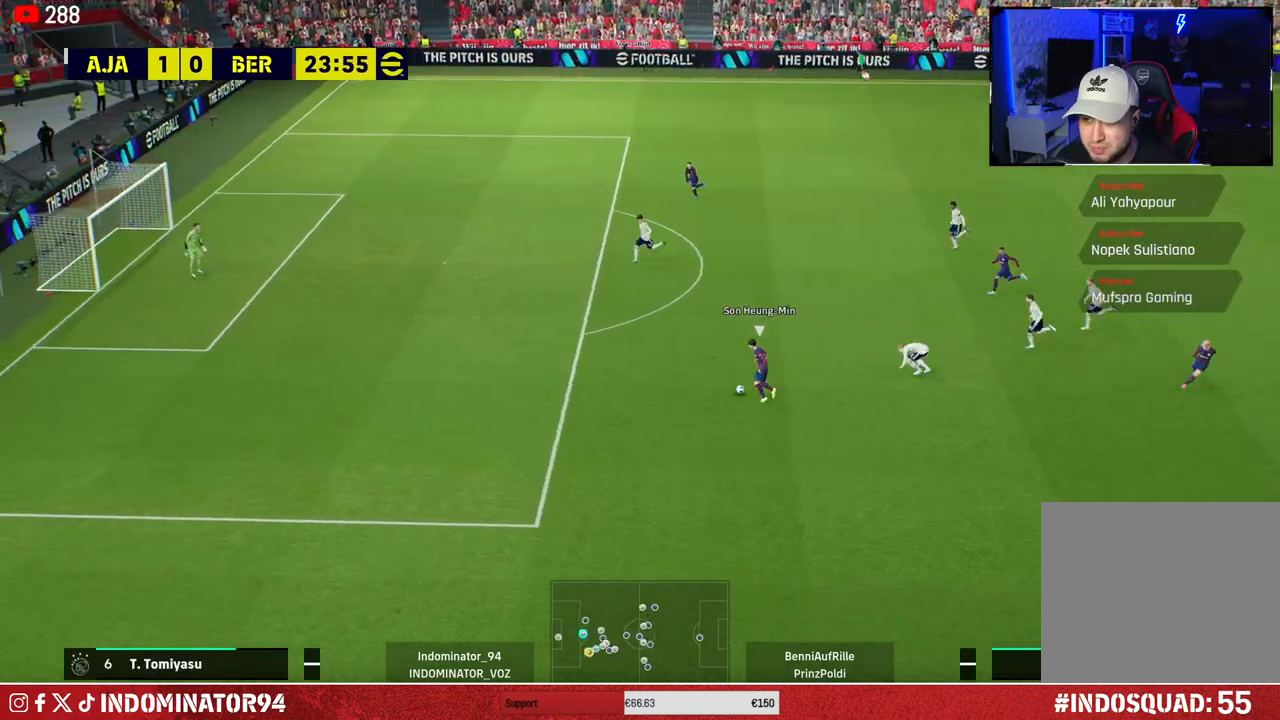
{"buttons": [], "left_stick": "down-right", "right_stick": "center", "events": [[483, "R1", "up"], [483, "left_stick", "down-right"]]}
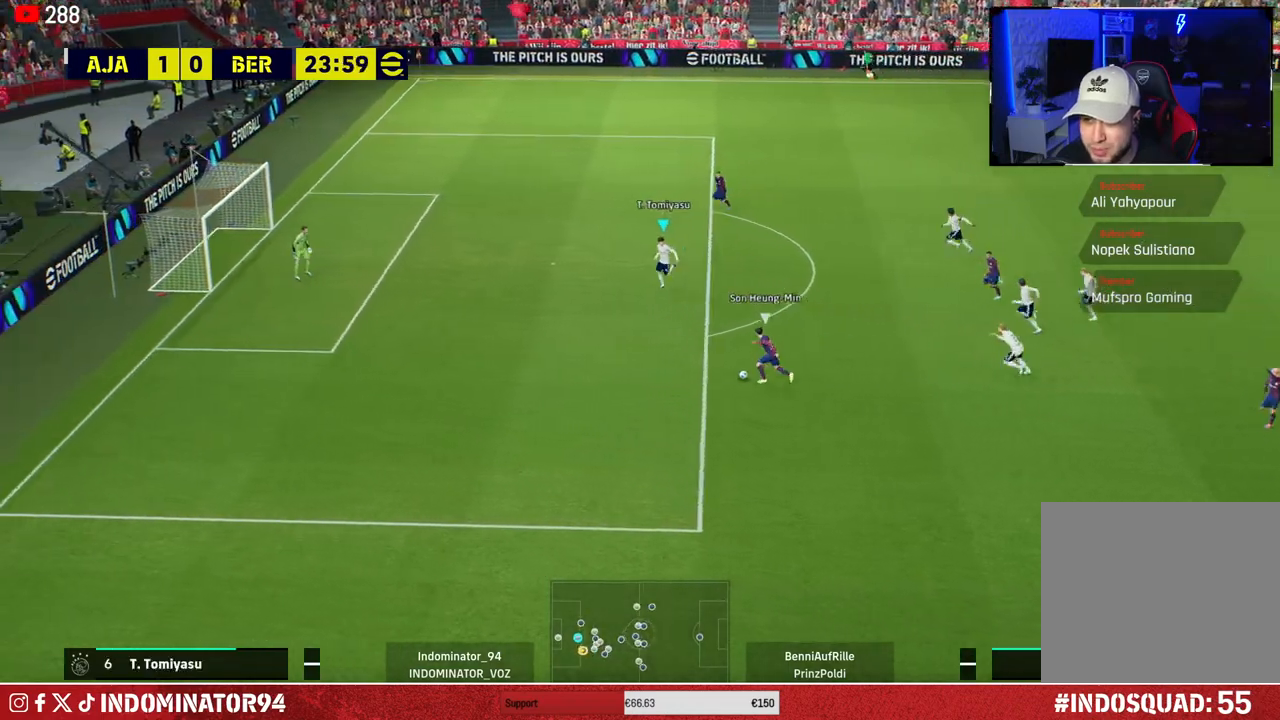
{"buttons": ["CROSS"], "left_stick": "left", "right_stick": "center", "events": [[100, "left_stick", "up-right"], [217, "left_stick", "up"], [267, "CROSS", "down"], [500, "left_stick", "left"]]}
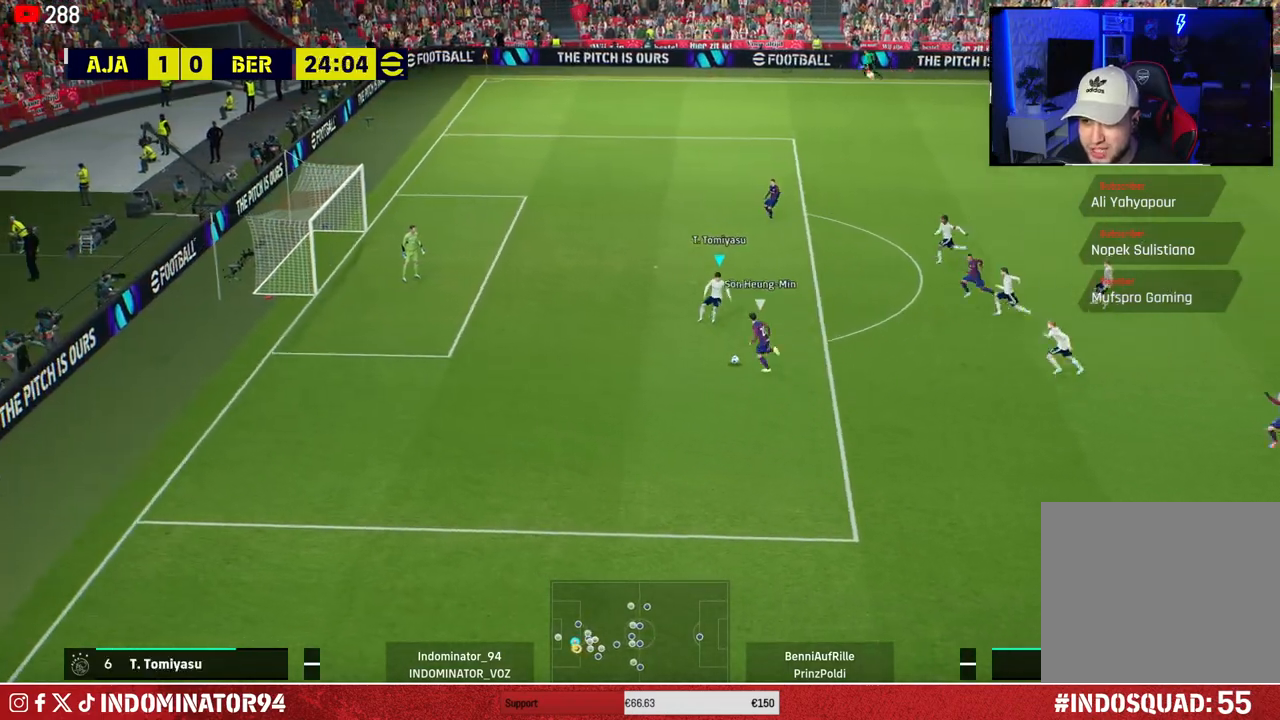
{"buttons": ["R1"], "left_stick": "up", "right_stick": "center", "events": [[217, "CROSS", "up"], [267, "L1", "down"], [283, "R1", "down"], [300, "left_stick", "up"], [300, "right_stick", "up-left"], [317, "R3", "down"], [417, "L1", "up"], [417, "R3", "up"], [433, "right_stick", "right"], [483, "right_stick", "center"]]}
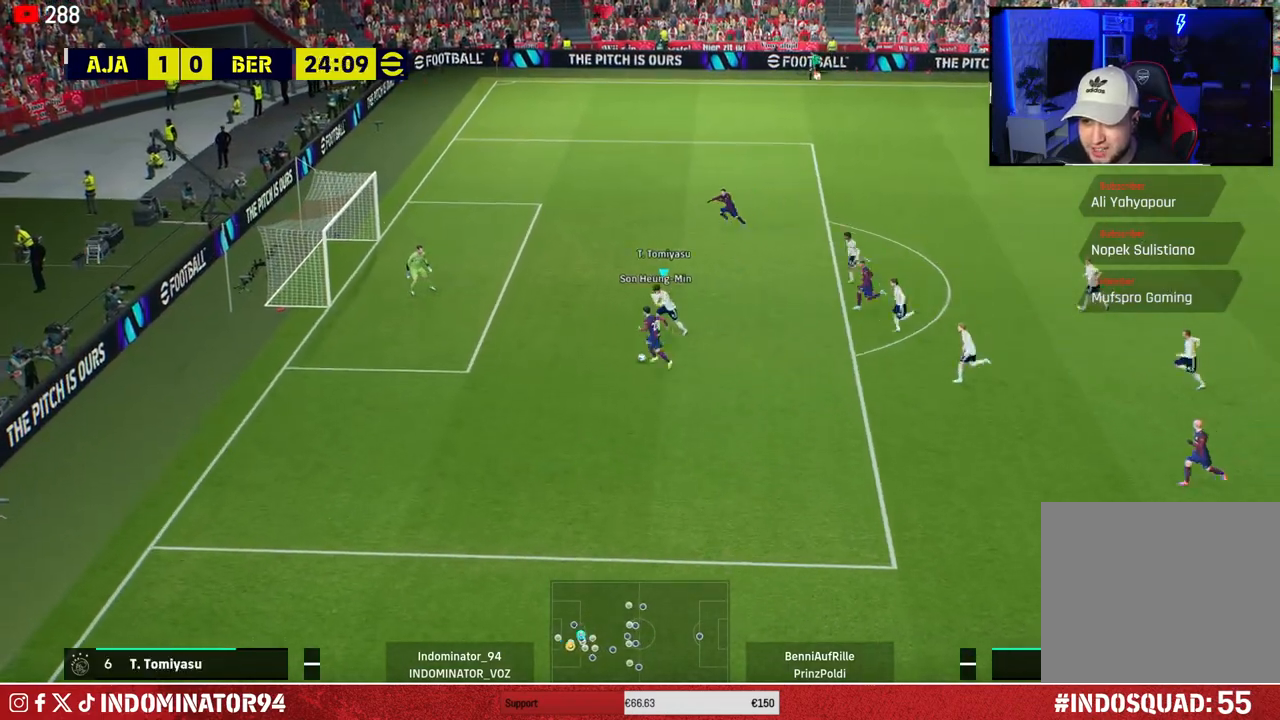
{"buttons": ["R1"], "left_stick": "up", "right_stick": "center", "events": []}
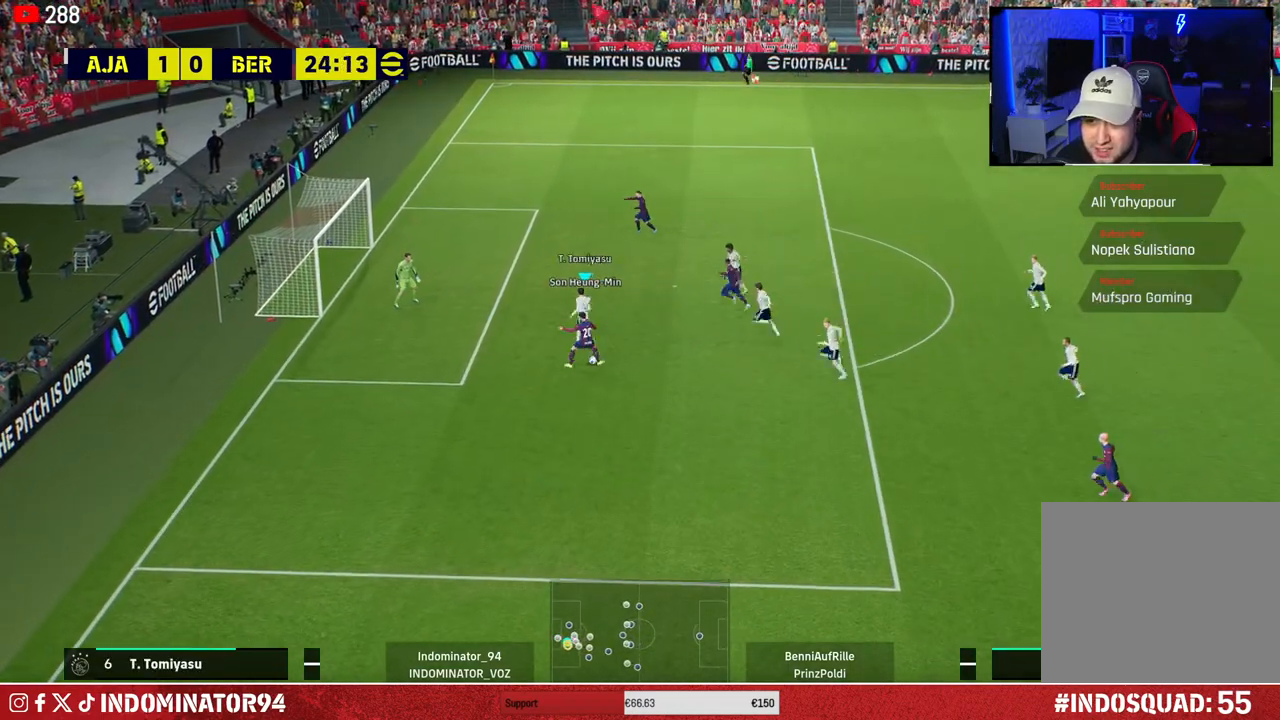
{"buttons": ["CROSS"], "left_stick": "down-left", "right_stick": "center", "events": [[200, "left_stick", "up-right"], [283, "CROSS", "down"], [283, "R1", "up"], [317, "left_stick", "down-right"], [433, "left_stick", "down-left"]]}
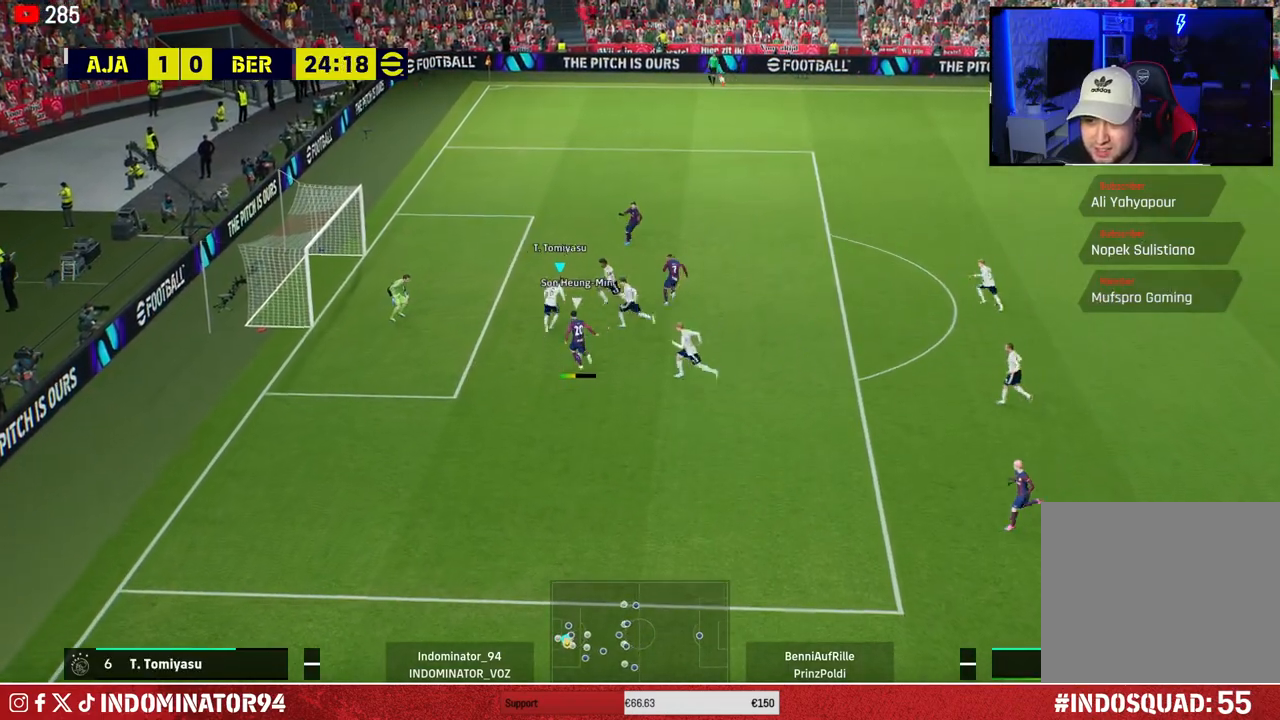
{"buttons": ["CROSS"], "left_stick": "up-right", "right_stick": "center", "events": [[117, "left_stick", "up-left"], [200, "L1", "down"], [200, "left_stick", "up-right"], [250, "L1", "up"]]}
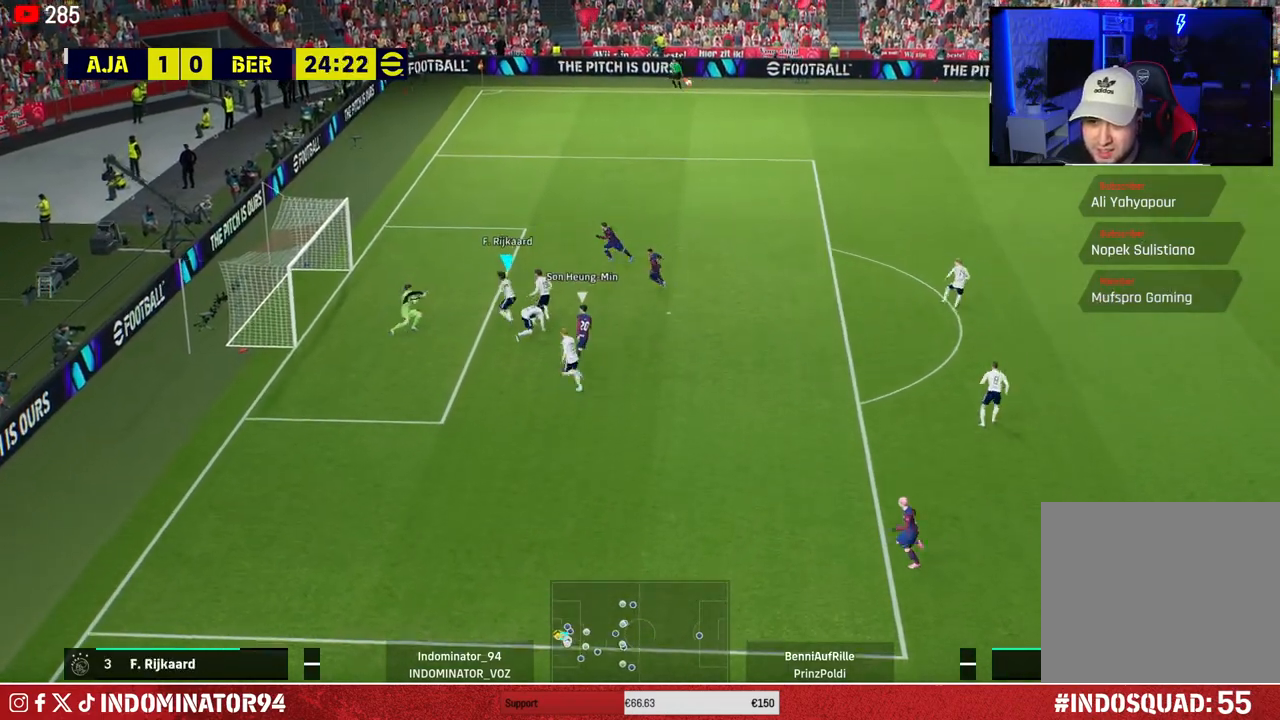
{"buttons": [], "left_stick": "center", "right_stick": "center", "events": [[317, "CROSS", "up"], [467, "left_stick", "center"]]}
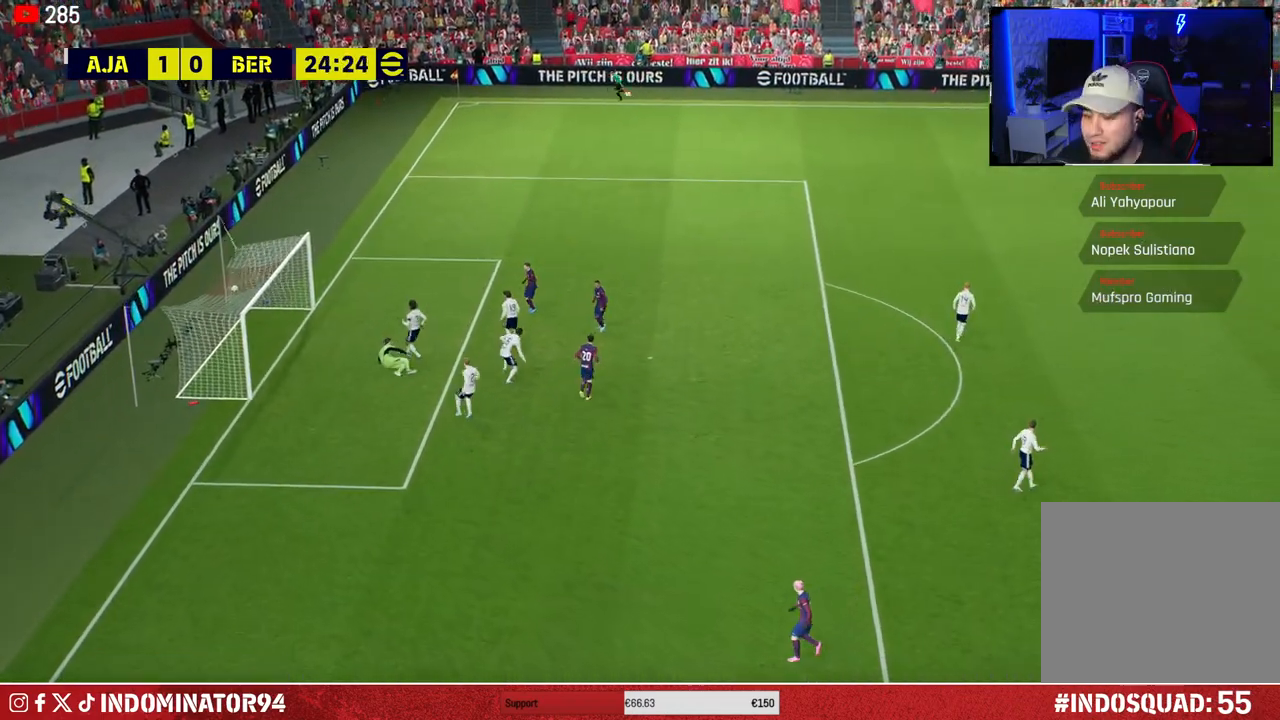
{"buttons": [], "left_stick": "center", "right_stick": "center", "events": []}
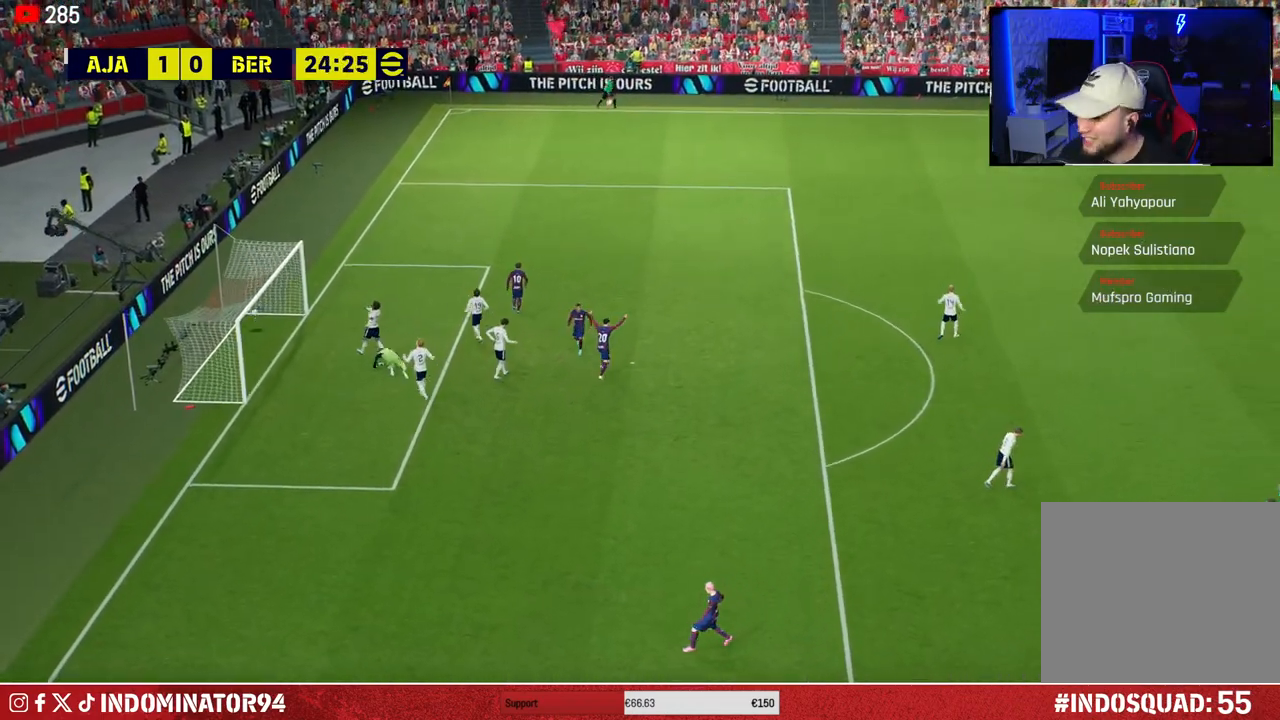
{"buttons": [], "left_stick": "center", "right_stick": "center", "events": []}
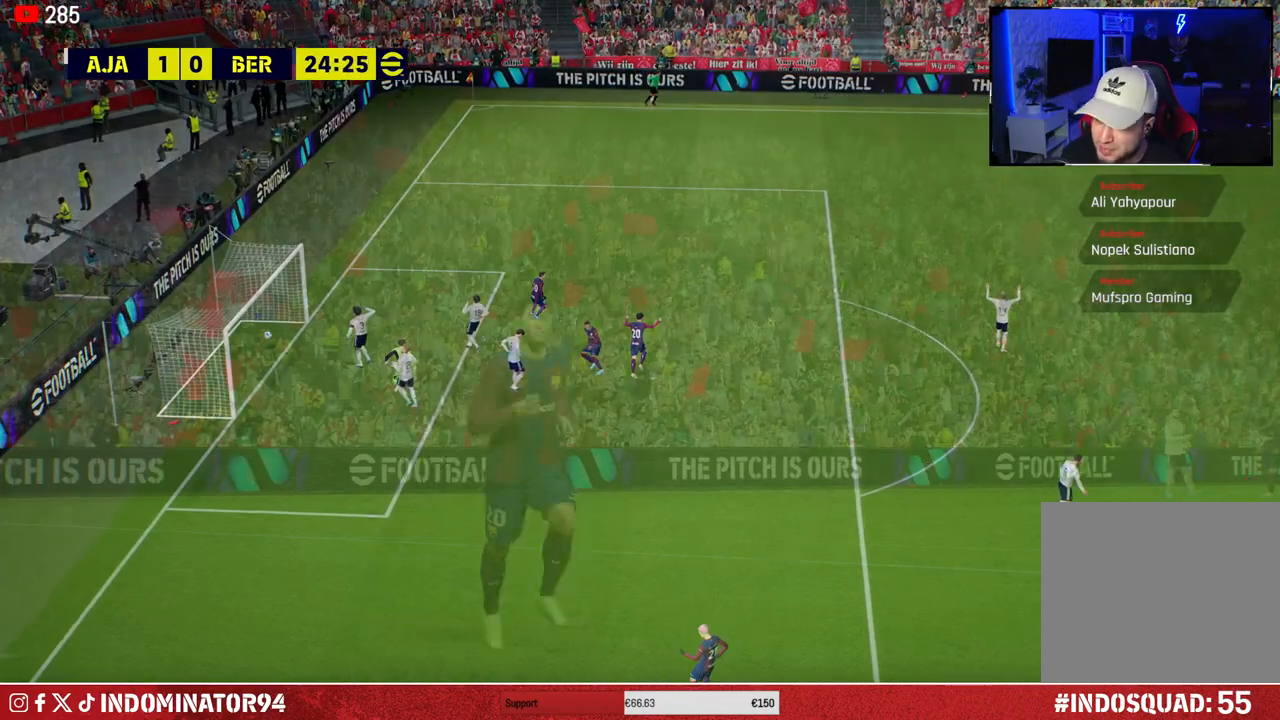
{"buttons": ["CROSS"], "left_stick": "center", "right_stick": "center", "events": [[200, "CROSS", "down"], [317, "CROSS", "up"], [433, "CROSS", "down"]]}
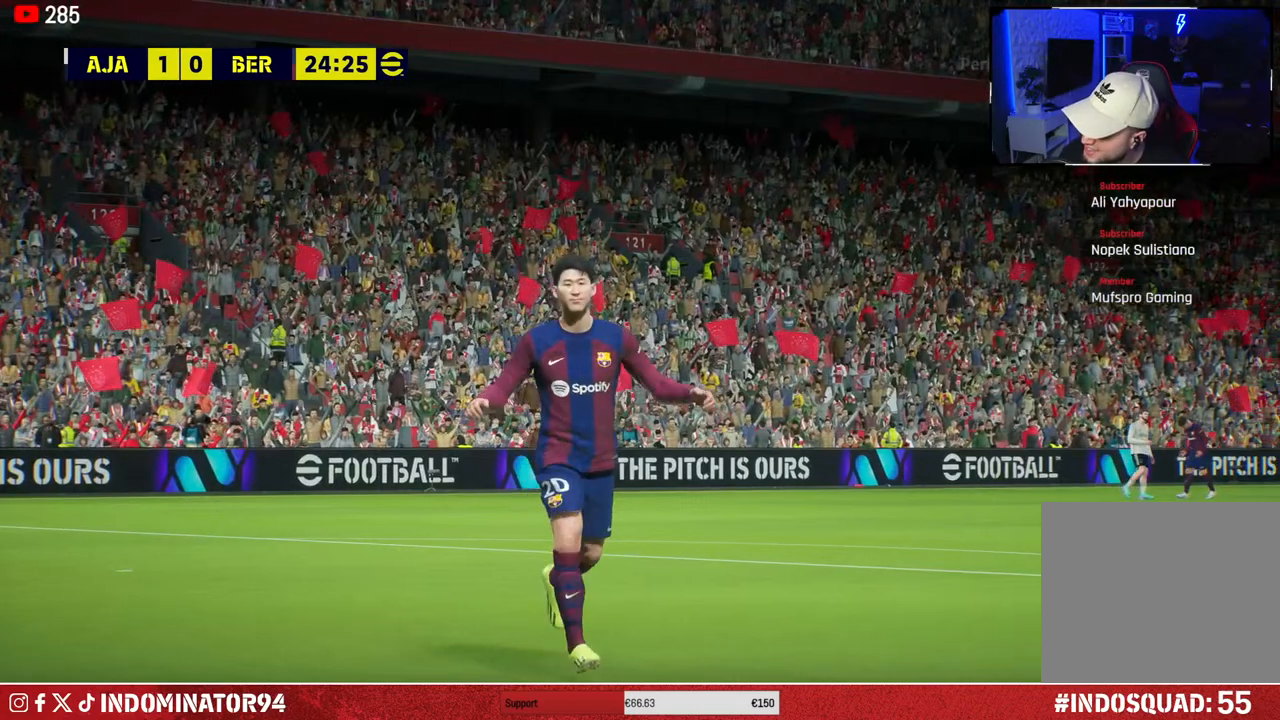
{"buttons": ["CROSS"], "left_stick": "center", "right_stick": "center", "events": [[33, "CROSS", "up"], [133, "CROSS", "down"], [200, "CROSS", "up"], [283, "CROSS", "down"], [383, "CROSS", "up"], [467, "CROSS", "down"]]}
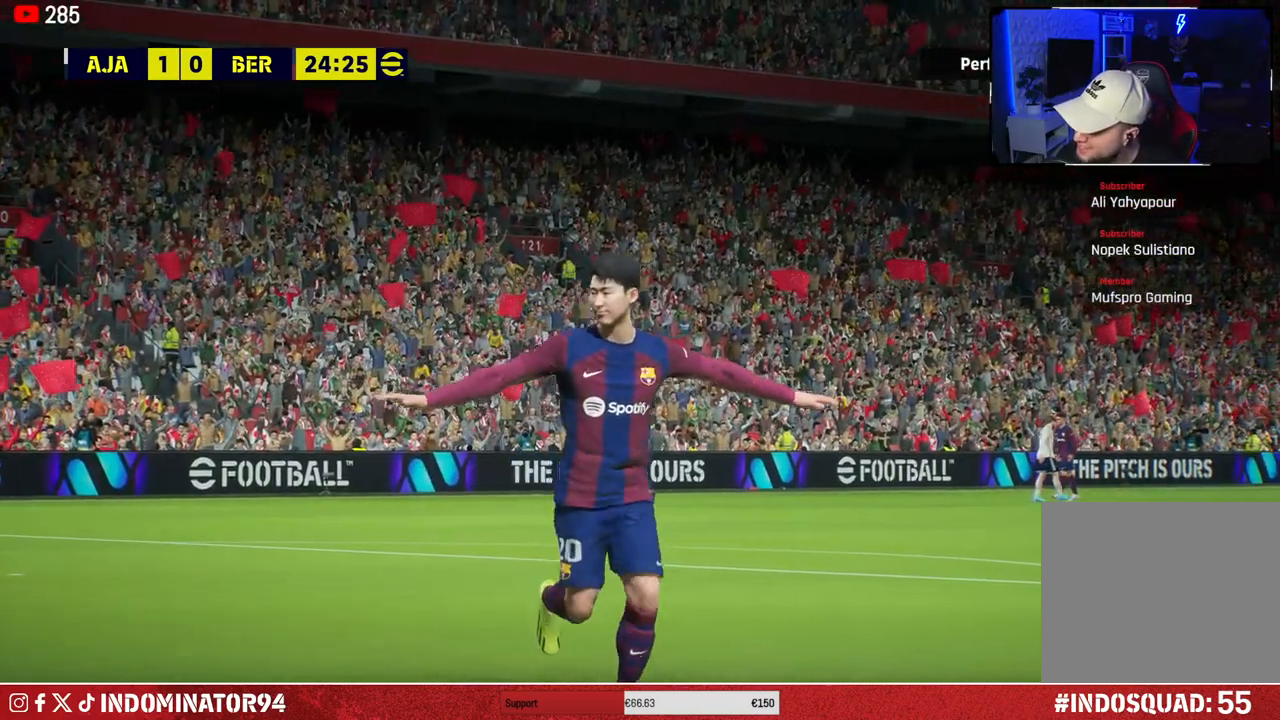
{"buttons": ["CROSS"], "left_stick": "center", "right_stick": "center", "events": [[67, "CROSS", "up"], [133, "CROSS", "down"], [233, "CROSS", "up"], [300, "CROSS", "down"], [400, "CROSS", "up"], [483, "CROSS", "down"]]}
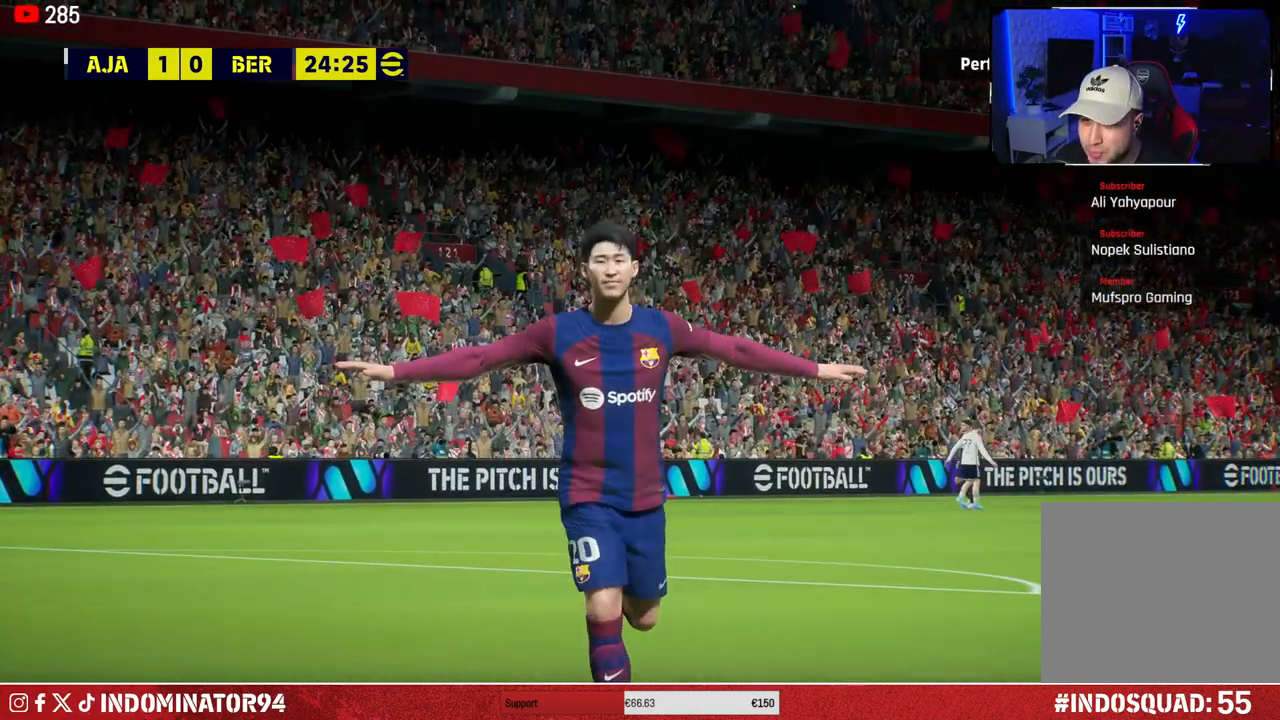
{"buttons": [], "left_stick": "center", "right_stick": "center", "events": [[50, "CROSS", "up"]]}
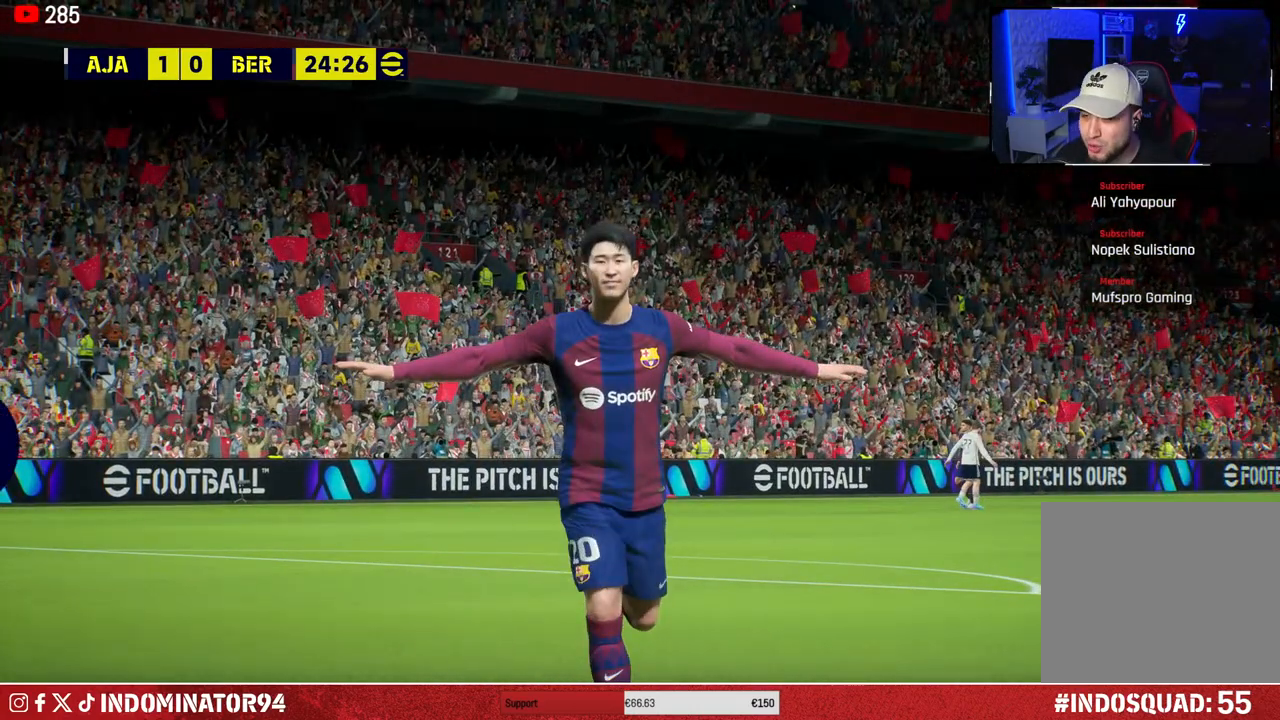
{"buttons": [], "left_stick": "center", "right_stick": "center", "events": []}
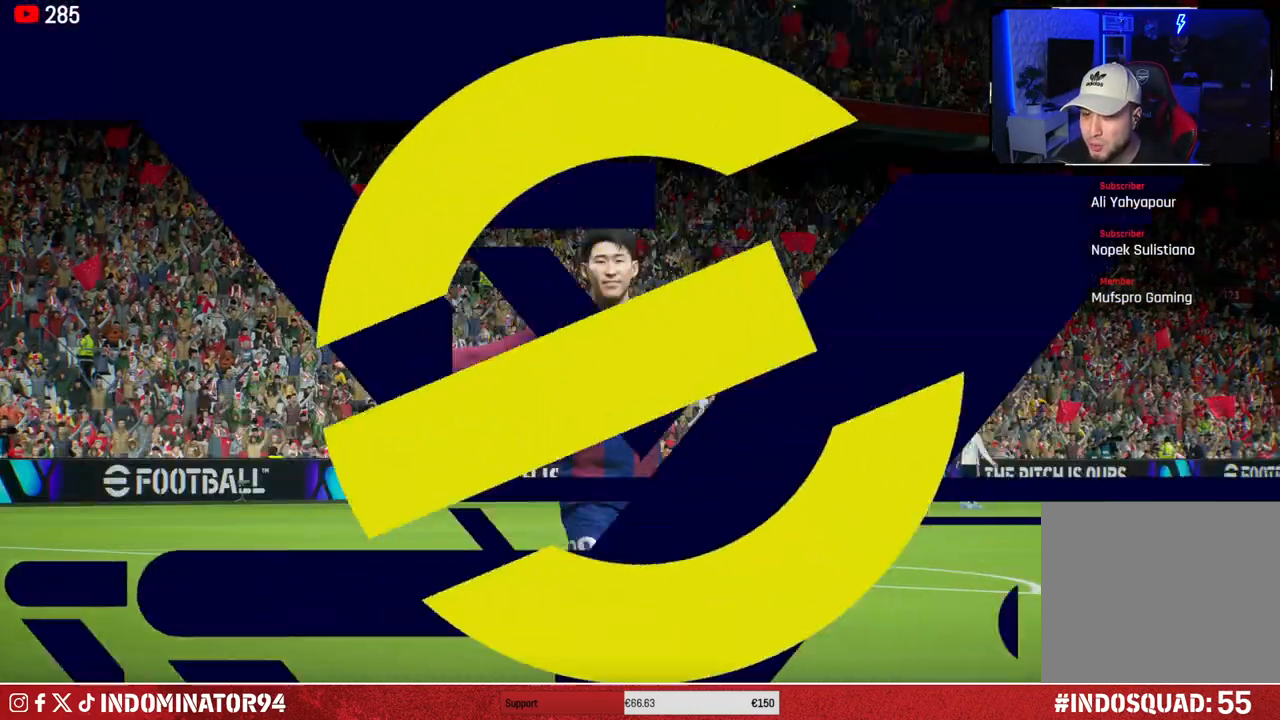
{"buttons": [], "left_stick": "center", "right_stick": "center", "events": []}
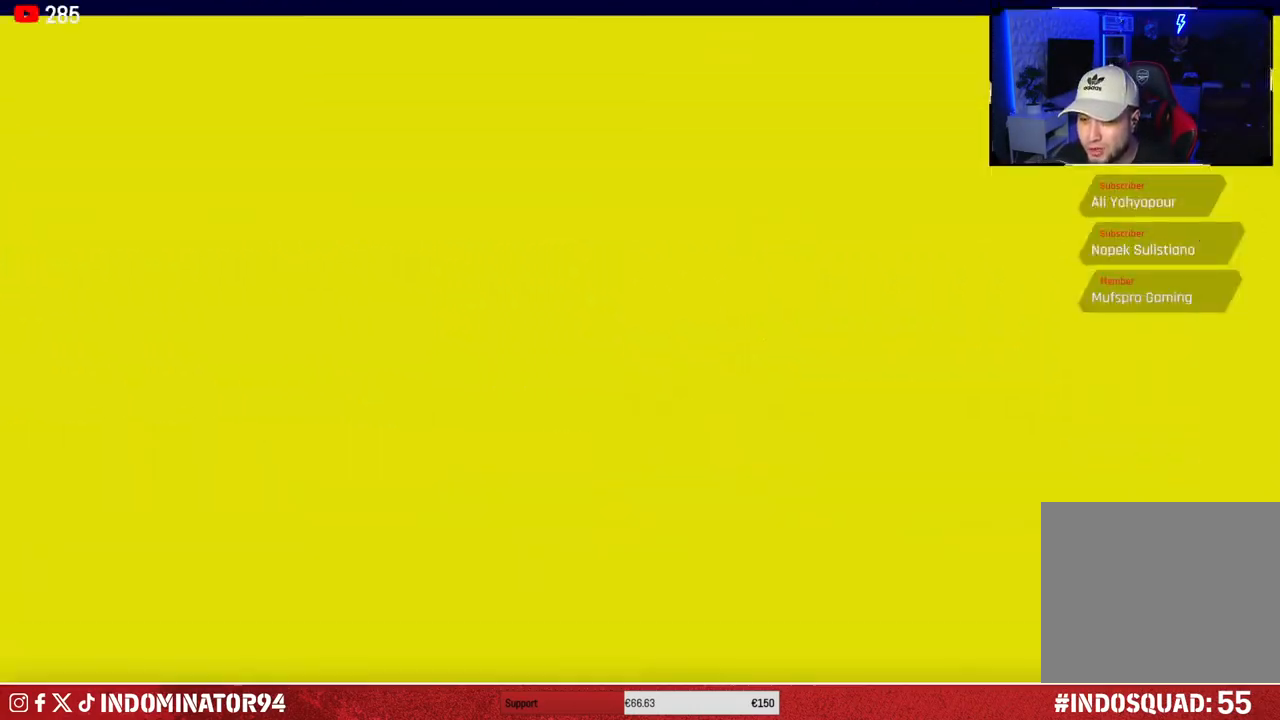
{"buttons": [], "left_stick": "center", "right_stick": "center", "events": []}